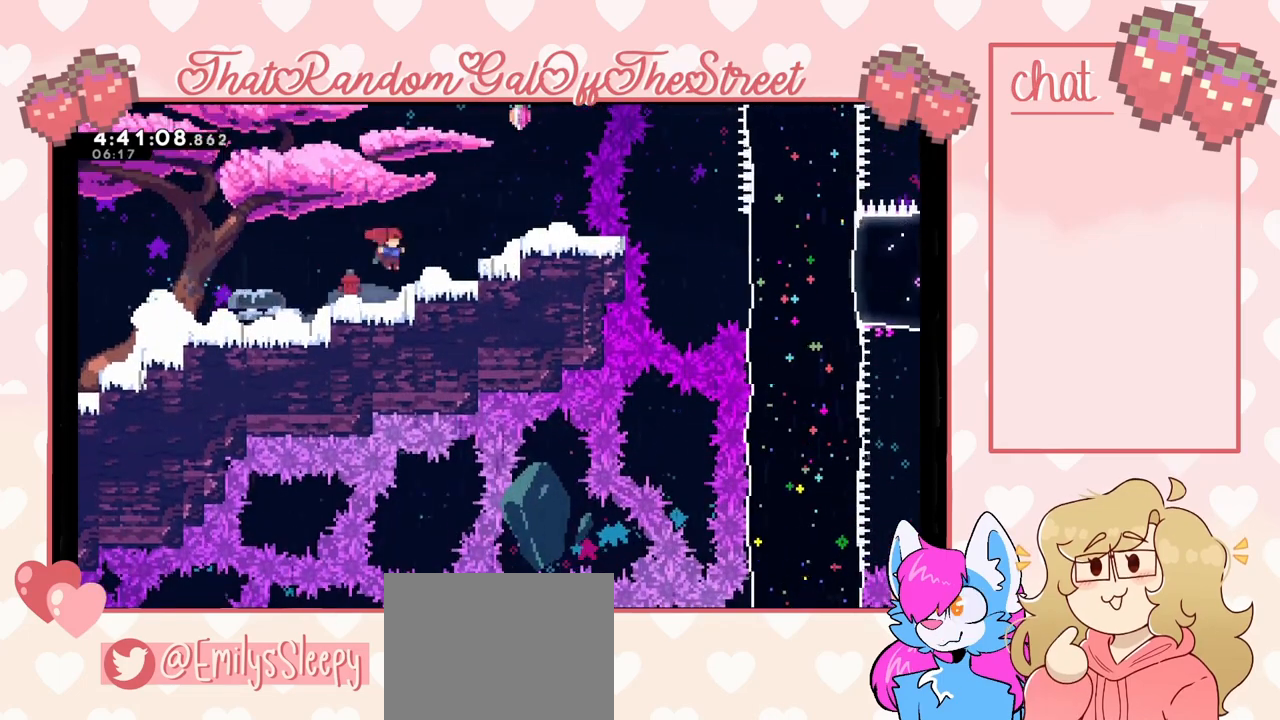
Gameplay with a controller (Xbox layout); each line is a JSON object with the inputs held at the frame after it. "events" lists button and stick changes between this image and that frame as [ms after this image, input, new state], when the widget could be followed in between.
{"buttons": [], "left_stick": "right", "right_stick": "center", "events": [[67, "A", "down"], [467, "A", "up"]]}
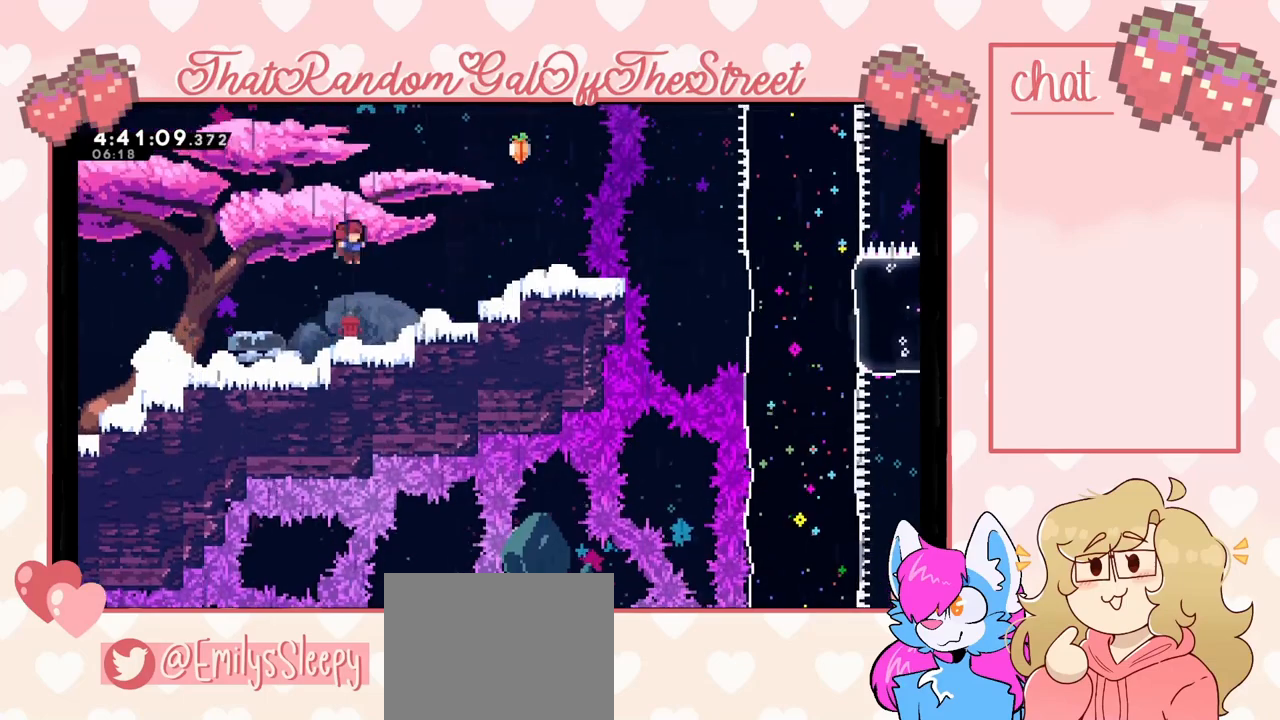
{"buttons": [], "left_stick": "up-right", "right_stick": "center", "events": [[100, "left_stick", "up-right"], [133, "X", "down"], [367, "X", "up"]]}
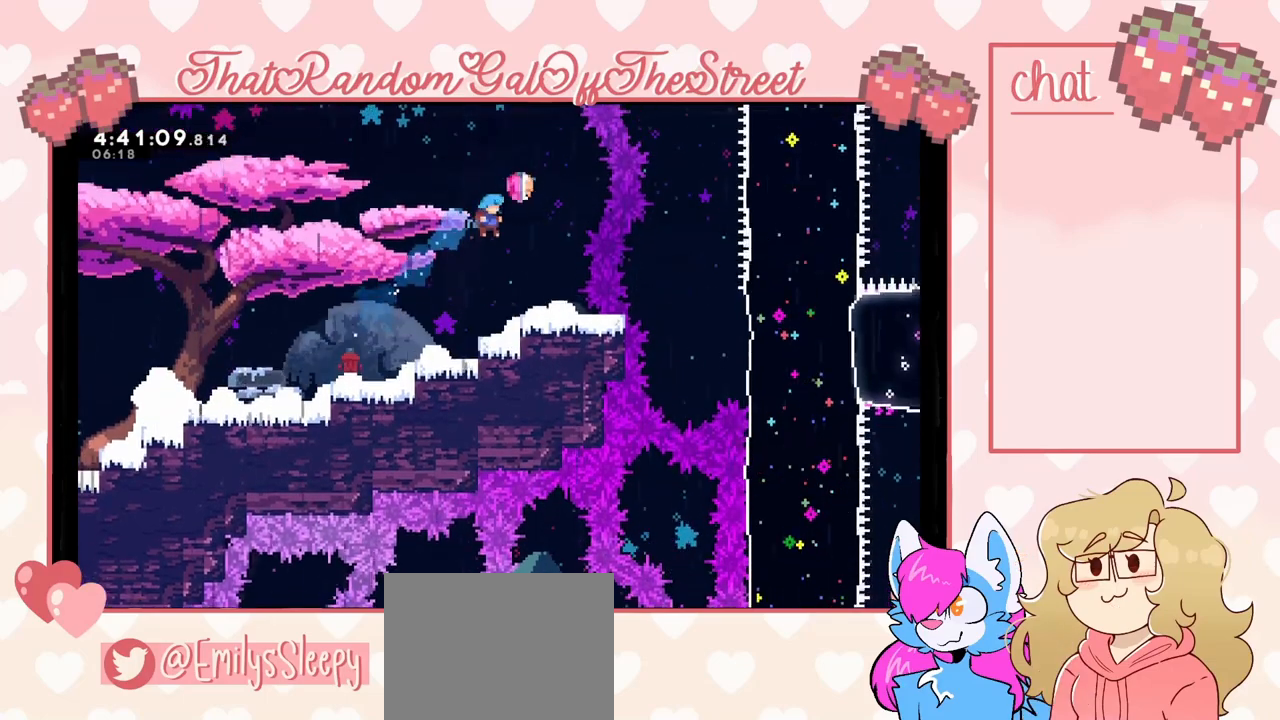
{"buttons": ["A"], "left_stick": "center", "right_stick": "center", "events": [[133, "left_stick", "center"], [400, "A", "down"]]}
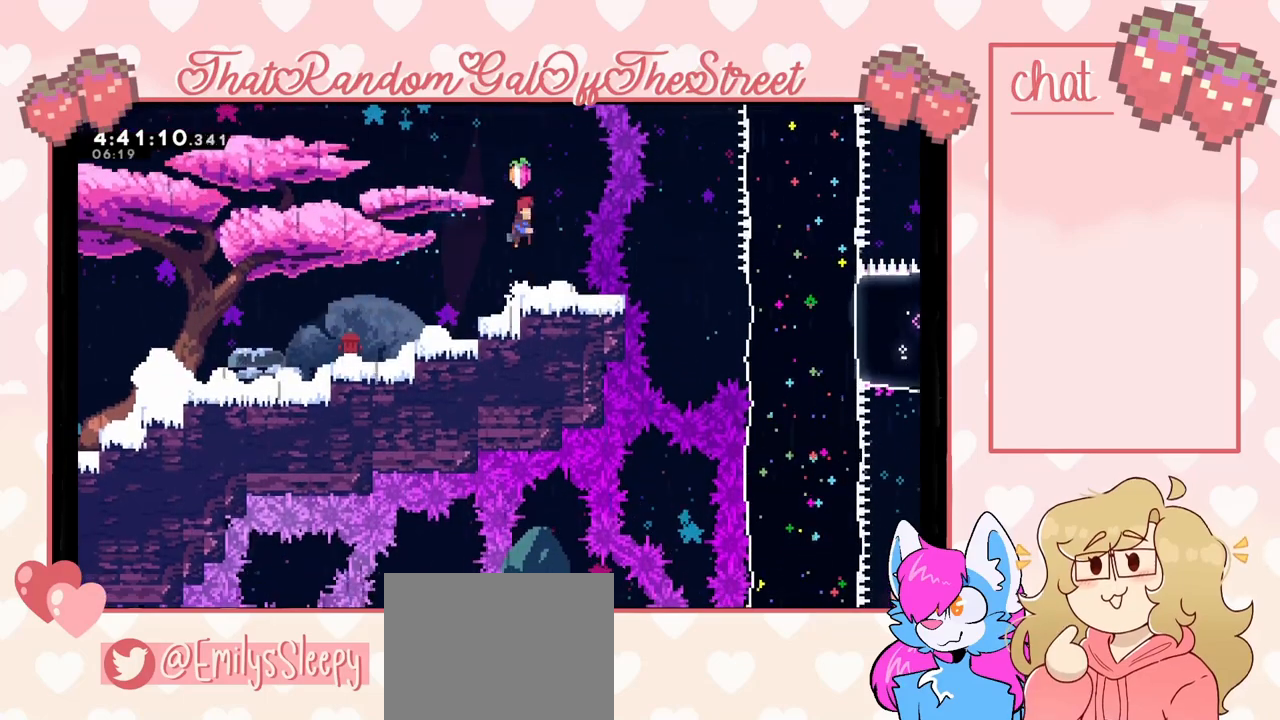
{"buttons": [], "left_stick": "center", "right_stick": "center", "events": [[133, "A", "up"]]}
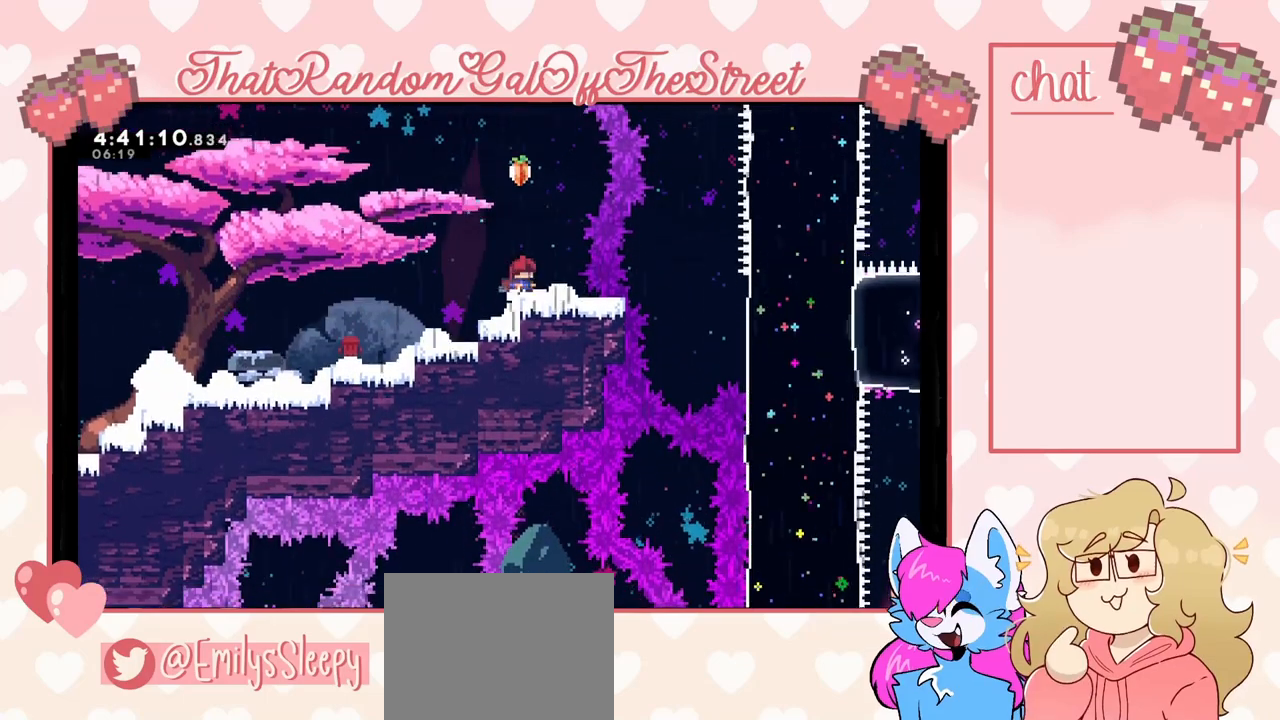
{"buttons": ["X"], "left_stick": "up", "right_stick": "center", "events": [[167, "A", "down"], [333, "A", "up"], [400, "left_stick", "up"], [433, "X", "down"]]}
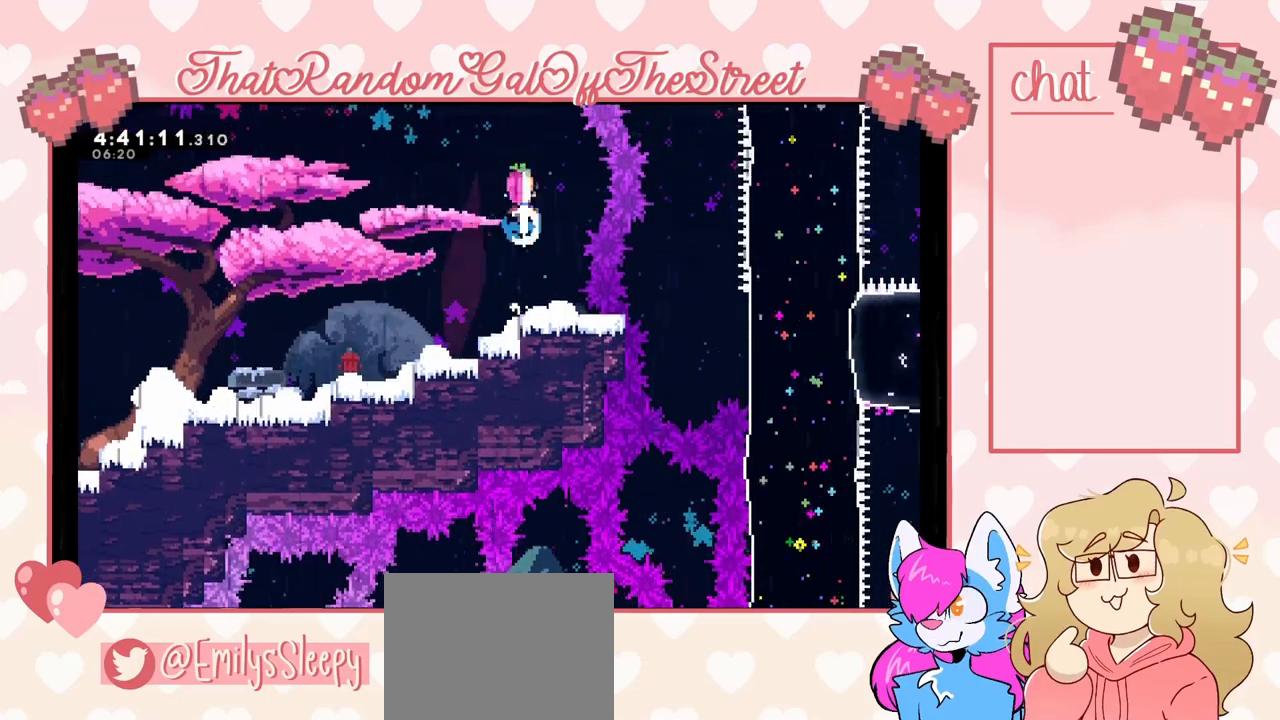
{"buttons": [], "left_stick": "center", "right_stick": "center", "events": [[33, "X", "up"], [33, "left_stick", "center"]]}
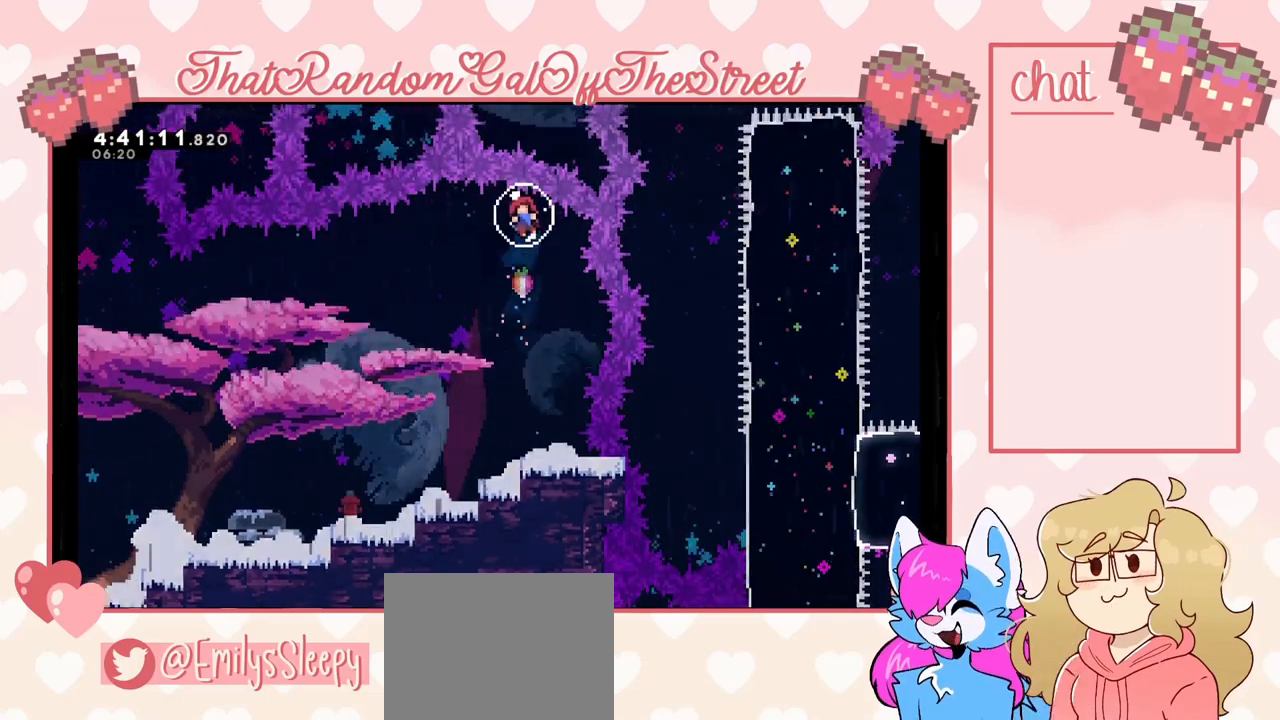
{"buttons": [], "left_stick": "center", "right_stick": "center", "events": []}
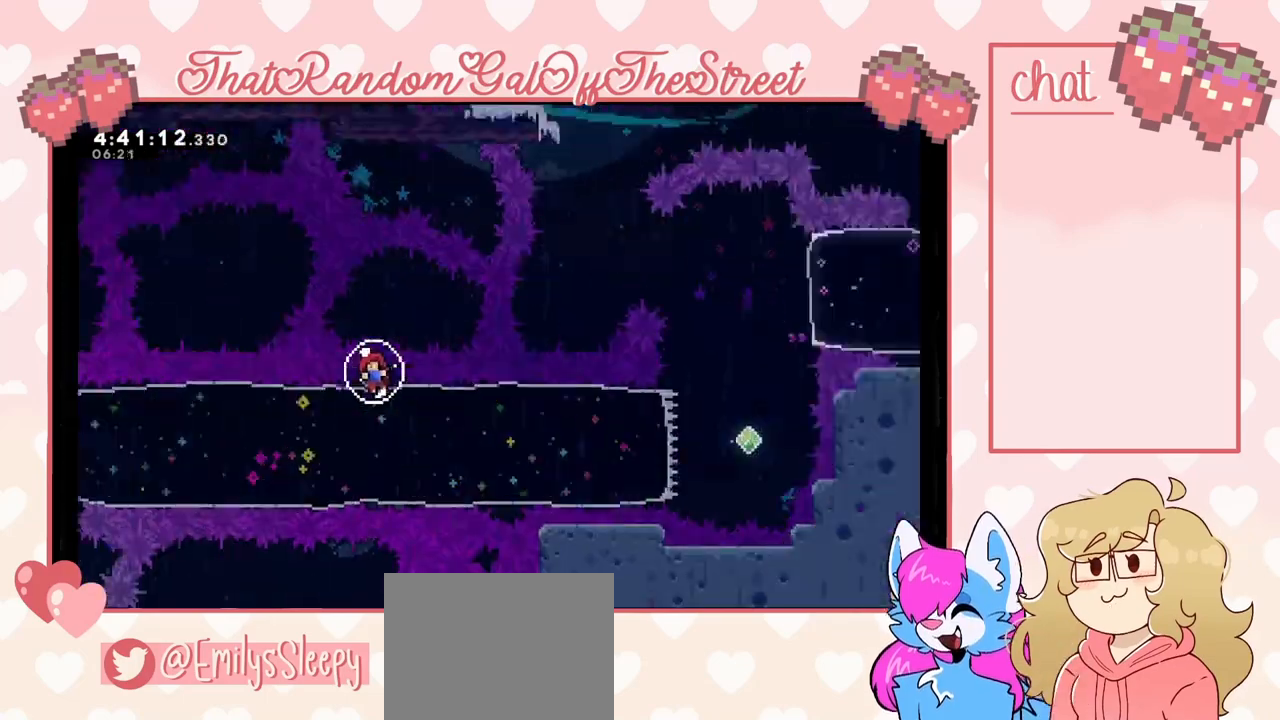
{"buttons": [], "left_stick": "center", "right_stick": "center", "events": []}
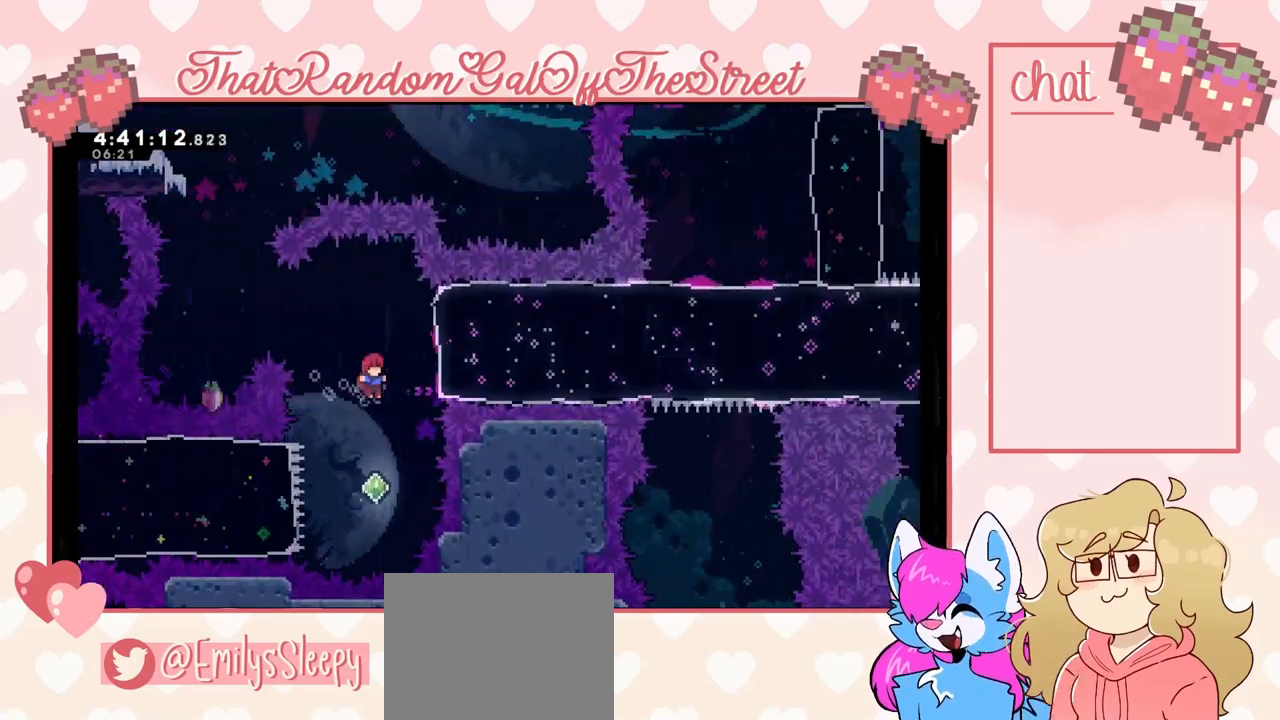
{"buttons": [], "left_stick": "center", "right_stick": "center", "events": [[300, "X", "down"], [300, "left_stick", "up-right"], [367, "X", "up"], [367, "left_stick", "up"], [500, "left_stick", "center"]]}
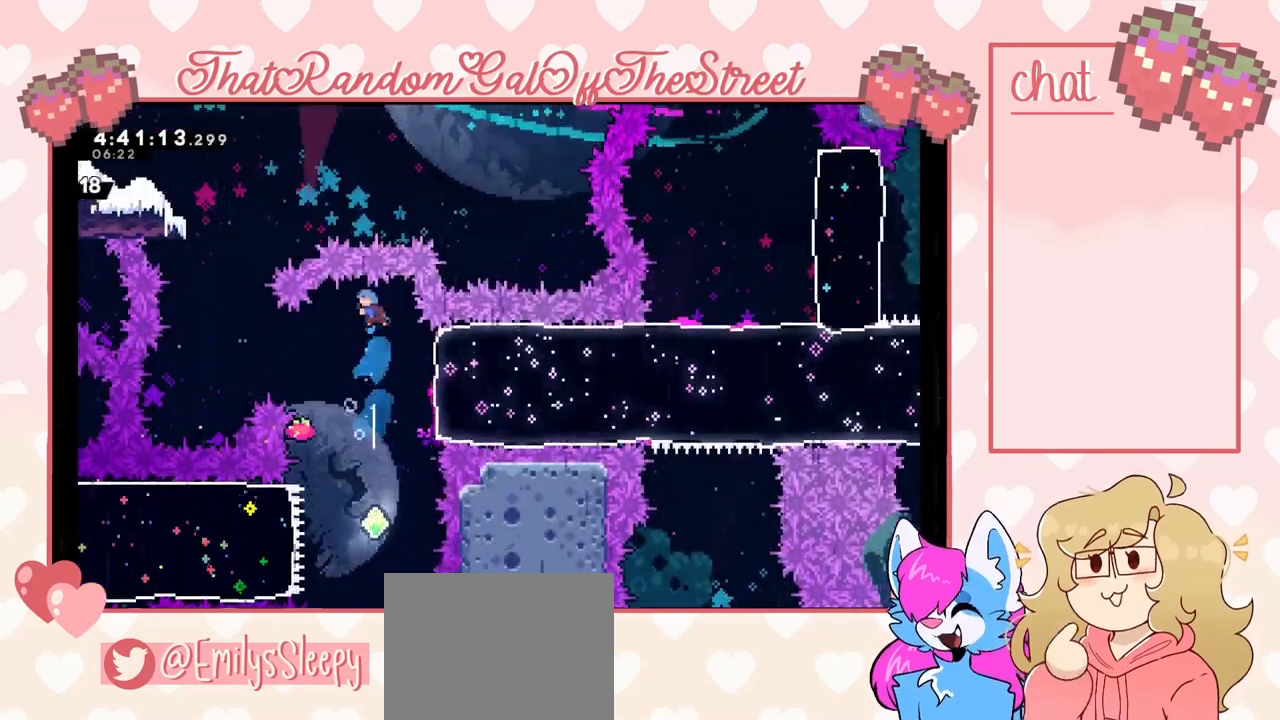
{"buttons": [], "left_stick": "center", "right_stick": "center", "events": []}
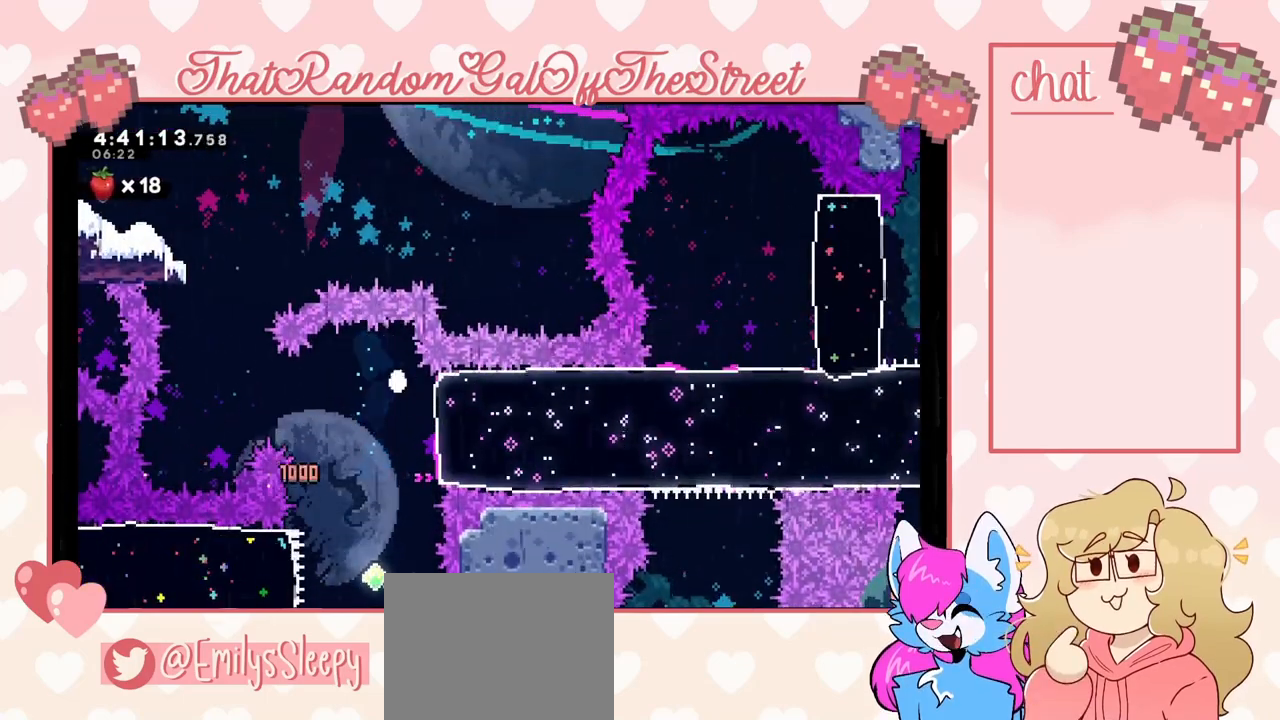
{"buttons": [], "left_stick": "center", "right_stick": "center", "events": []}
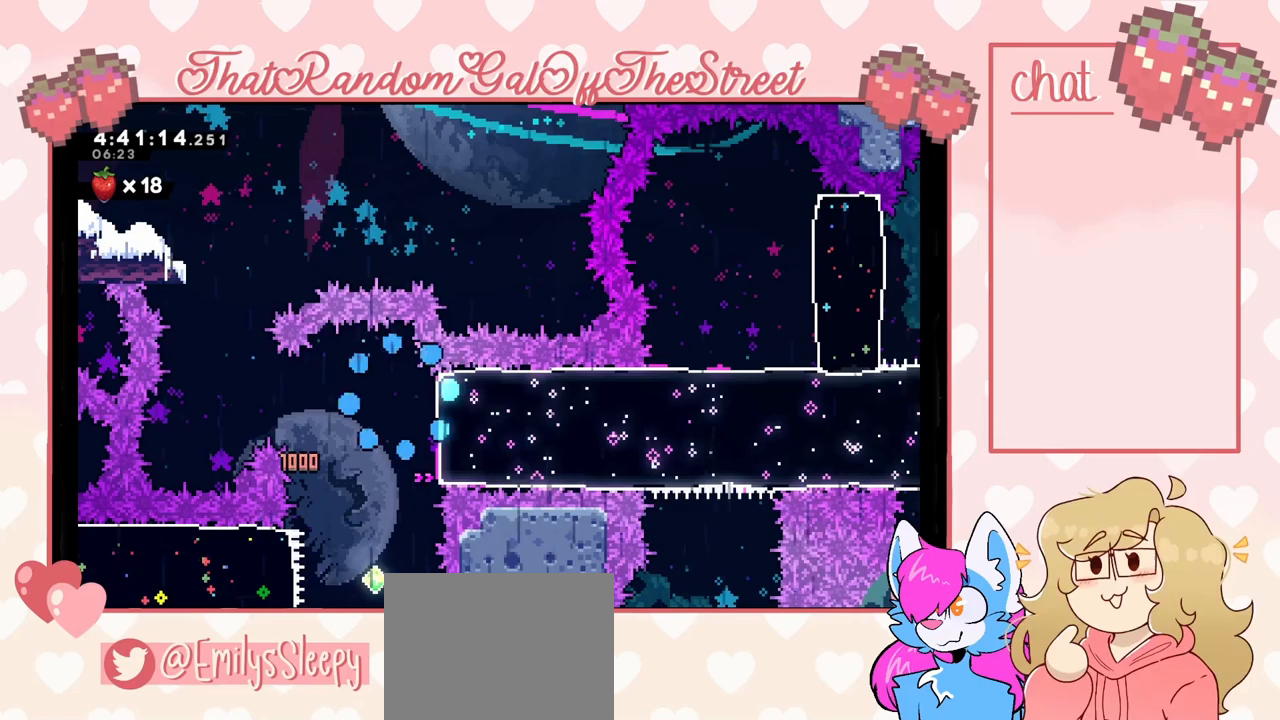
{"buttons": [], "left_stick": "center", "right_stick": "center", "events": []}
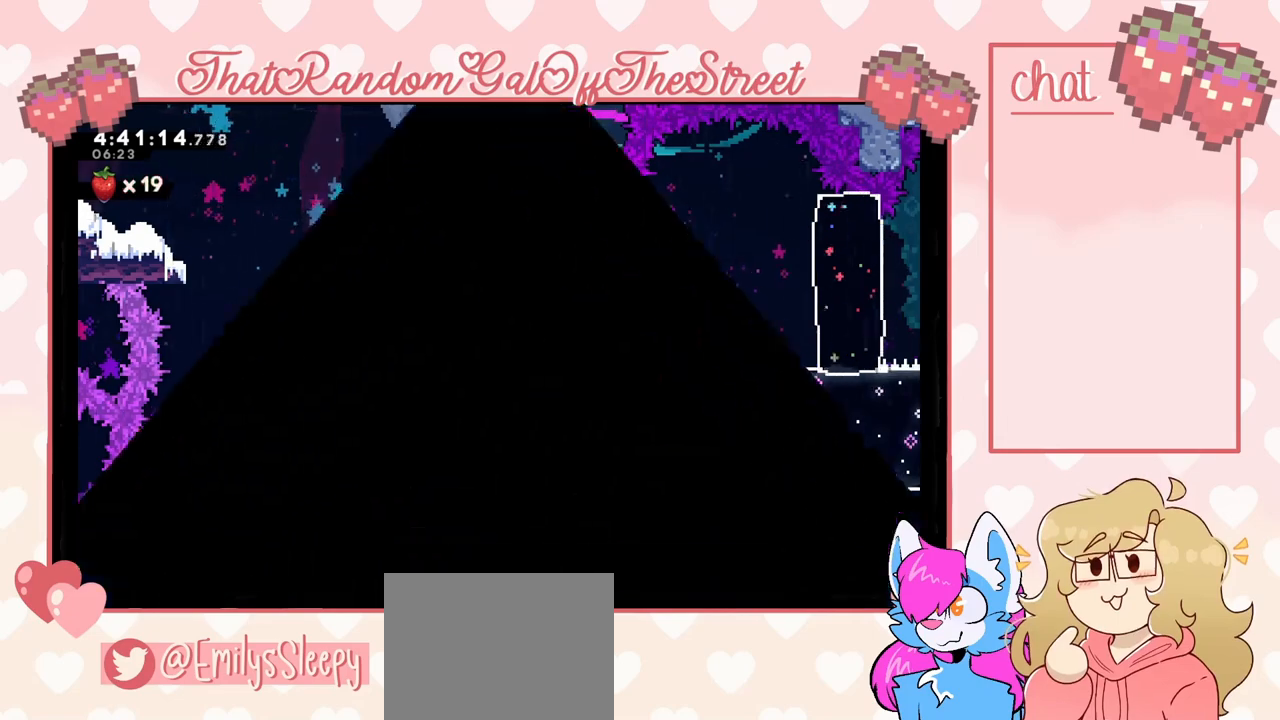
{"buttons": [], "left_stick": "center", "right_stick": "center", "events": []}
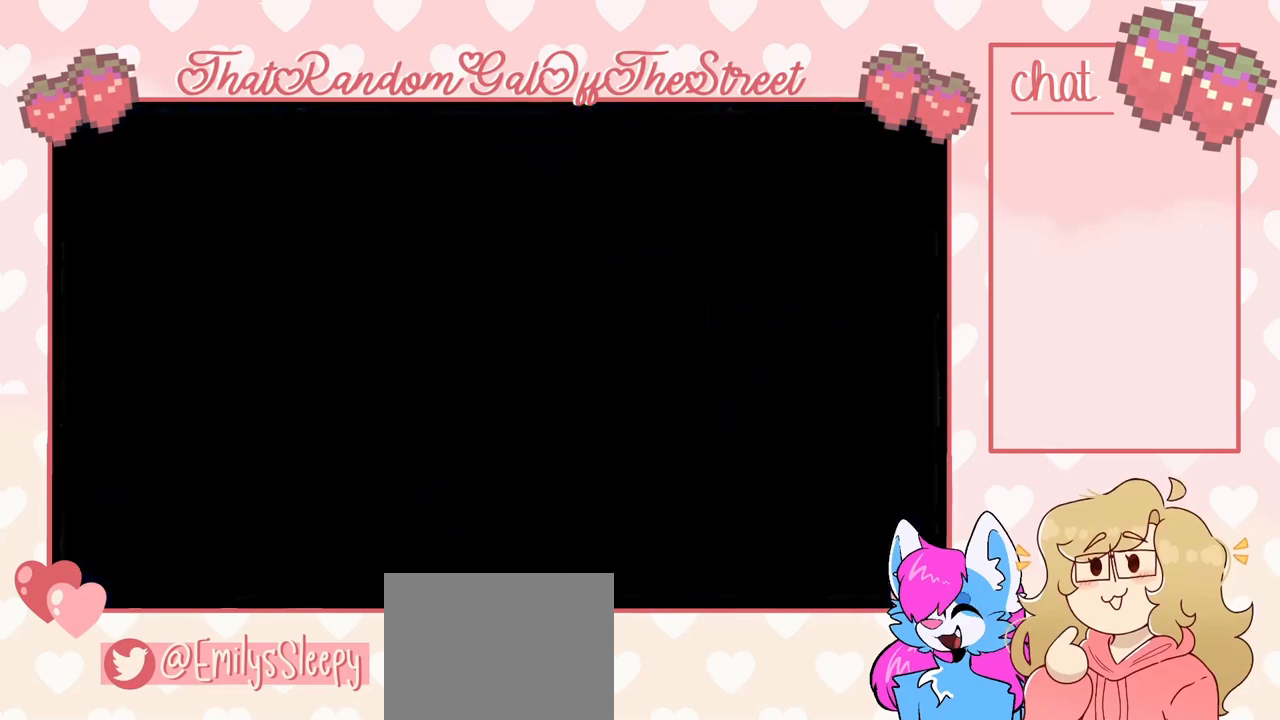
{"buttons": [], "left_stick": "center", "right_stick": "center", "events": []}
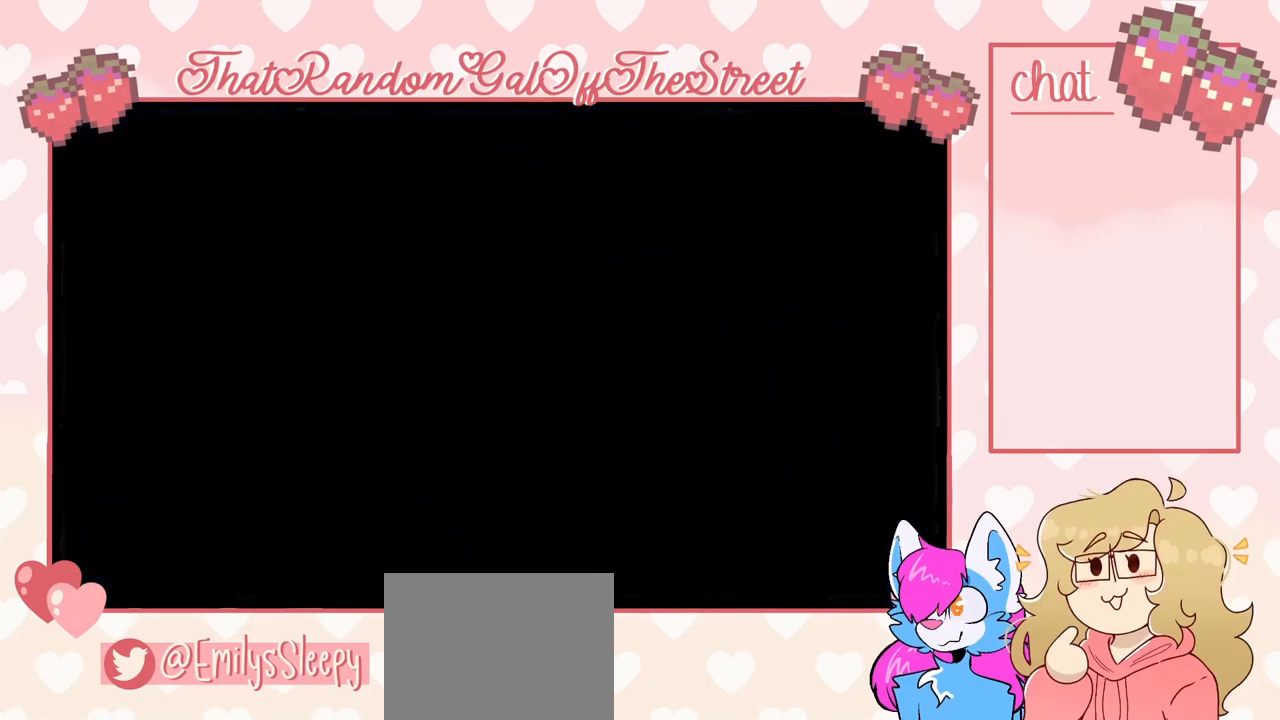
{"buttons": [], "left_stick": "center", "right_stick": "center", "events": []}
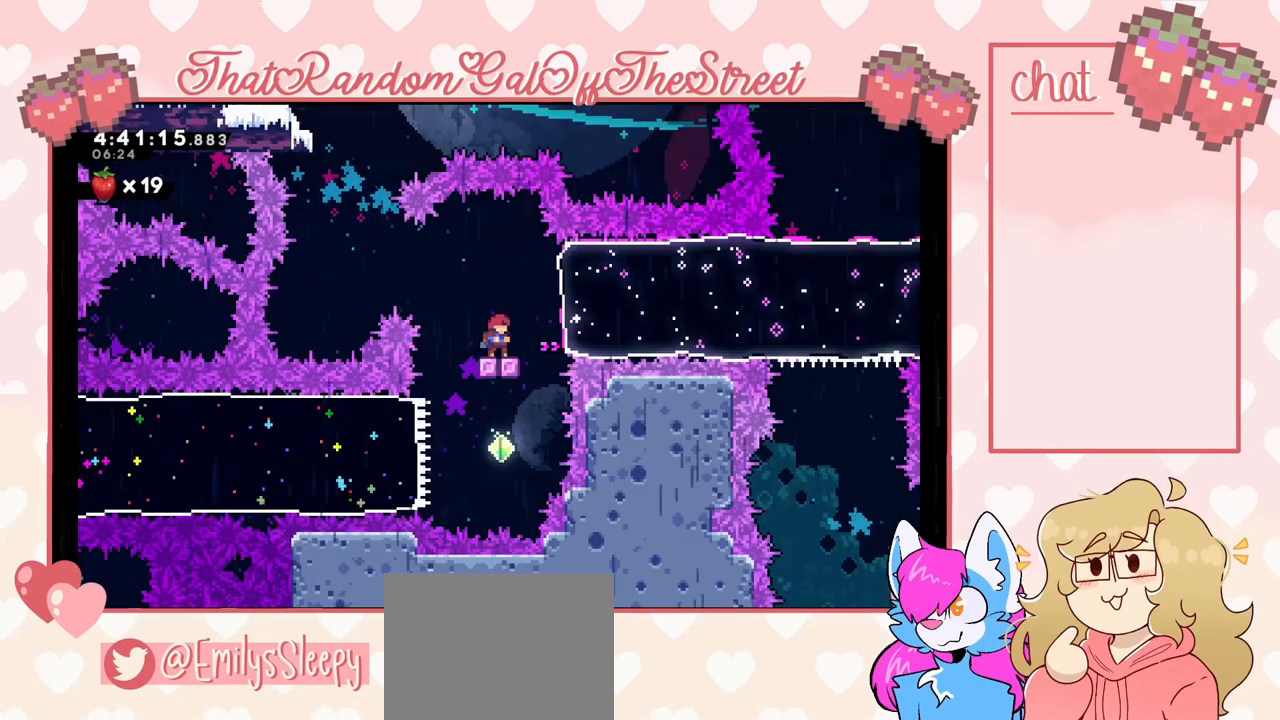
{"buttons": [], "left_stick": "center", "right_stick": "center", "events": []}
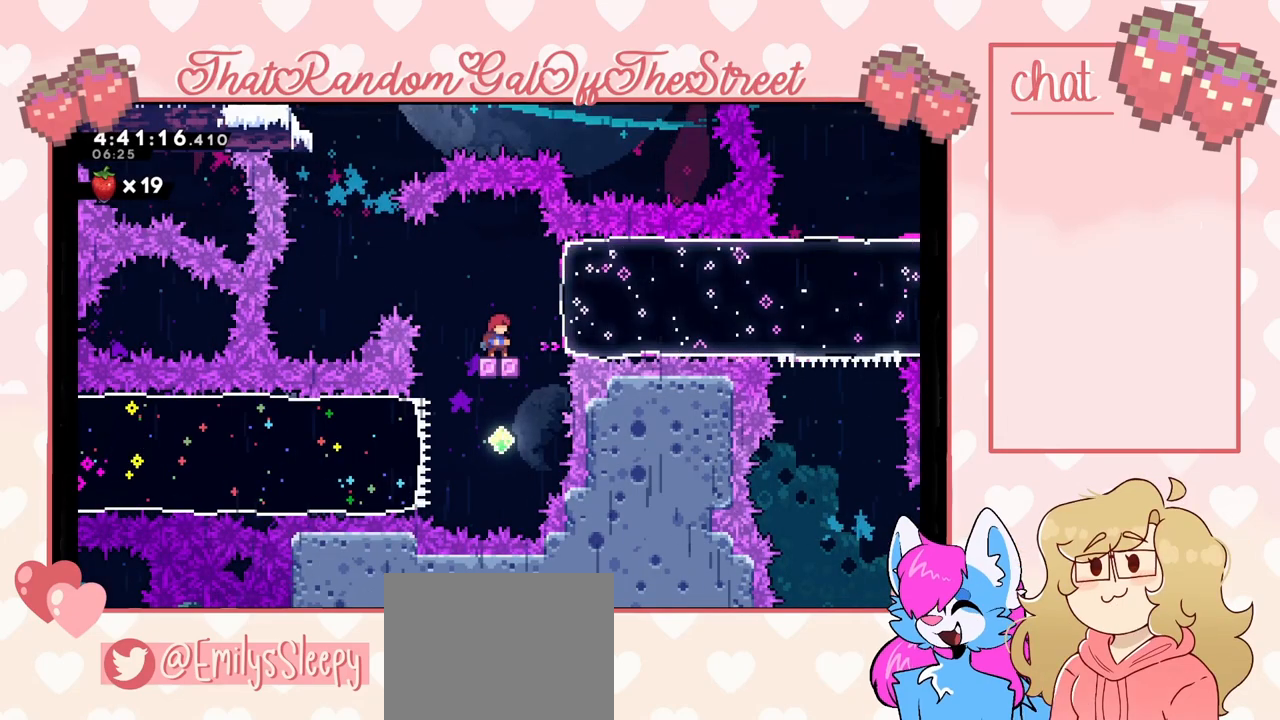
{"buttons": ["X"], "left_stick": "right", "right_stick": "center", "events": [[233, "A", "down"], [267, "left_stick", "right"], [333, "A", "up"], [400, "X", "down"]]}
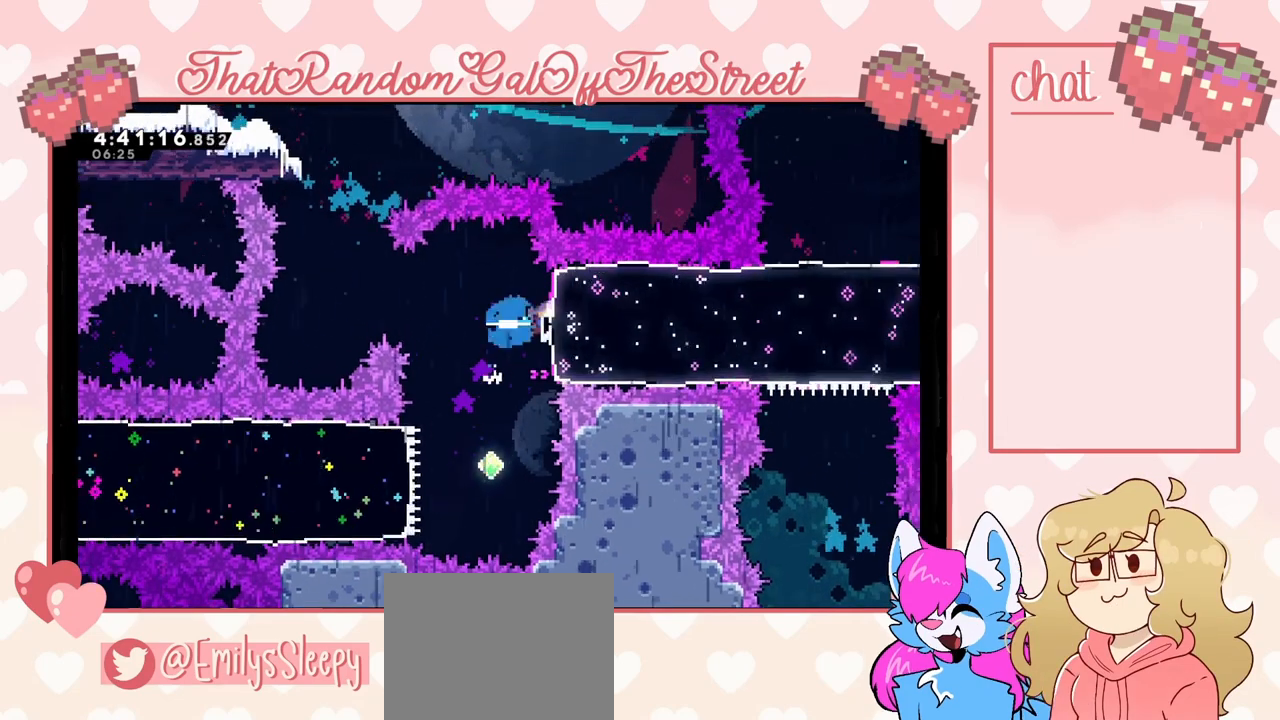
{"buttons": [], "left_stick": "right", "right_stick": "center", "events": [[33, "X", "up"]]}
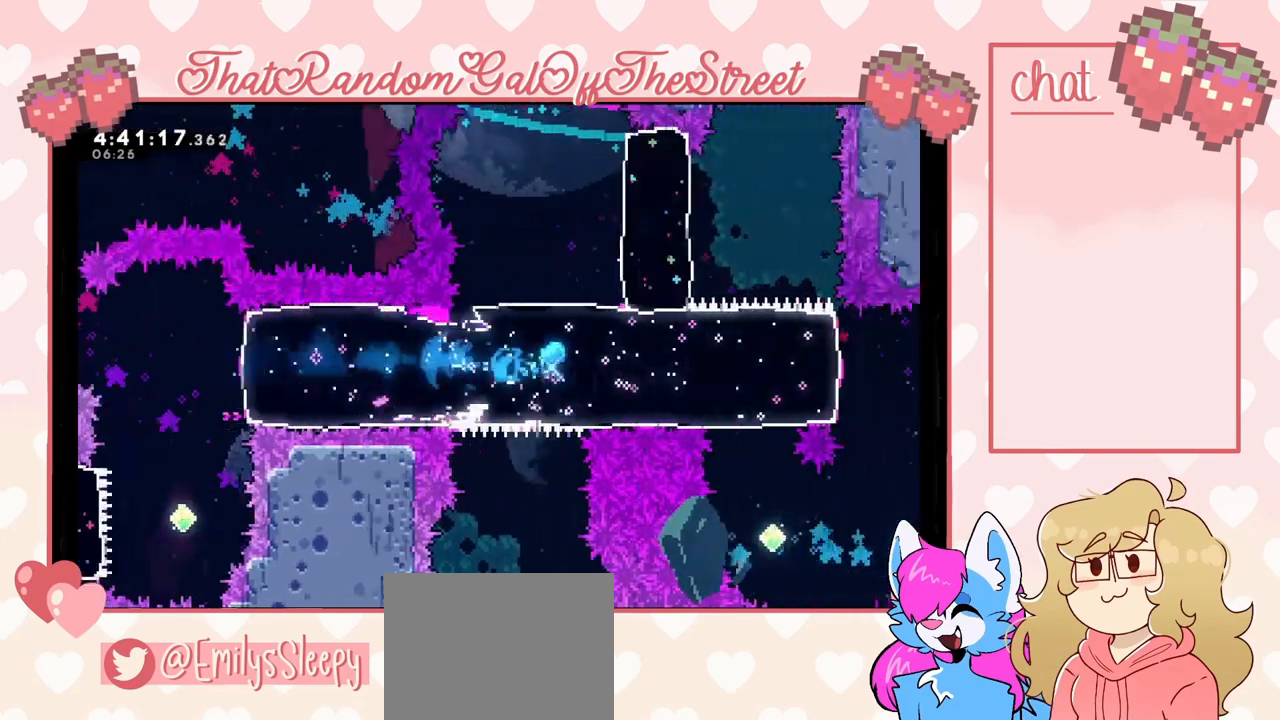
{"buttons": [], "left_stick": "right", "right_stick": "center", "events": []}
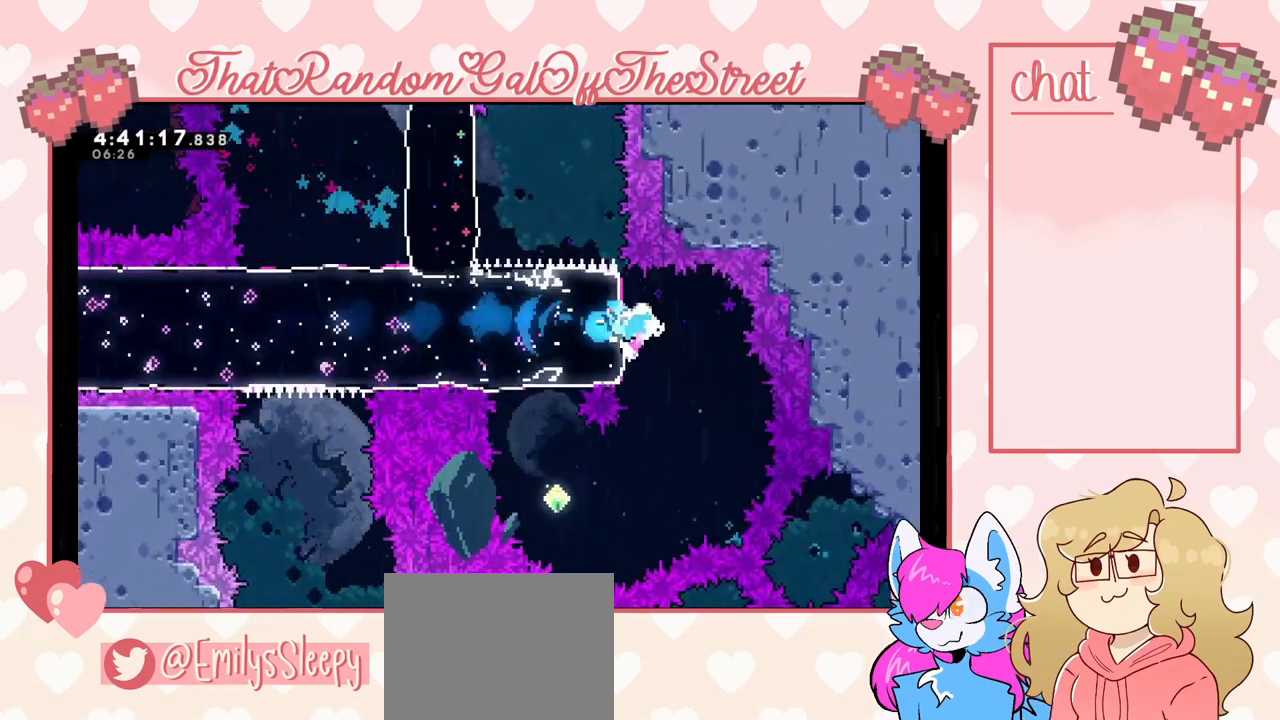
{"buttons": [], "left_stick": "left", "right_stick": "center", "events": [[100, "left_stick", "center"], [167, "left_stick", "down"], [200, "X", "down"], [300, "X", "up"], [300, "left_stick", "center"], [433, "left_stick", "left"]]}
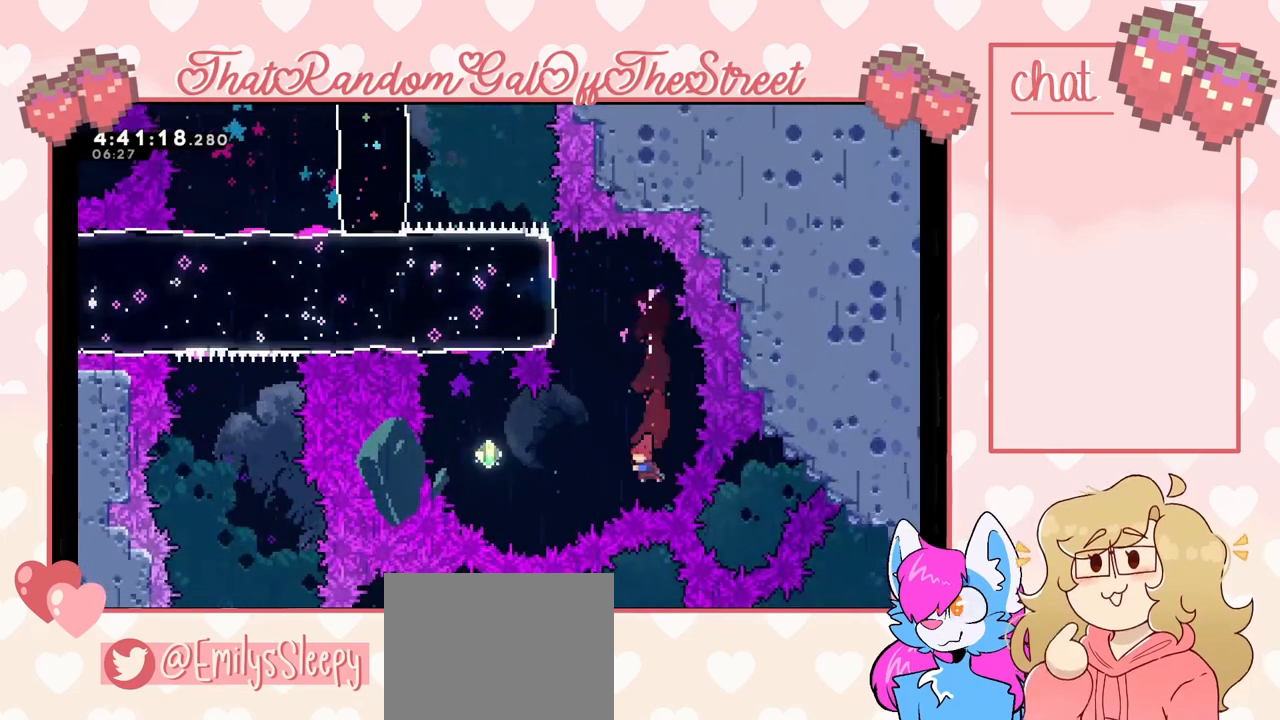
{"buttons": ["X"], "left_stick": "up", "right_stick": "center", "events": [[33, "X", "down"], [133, "X", "up"], [267, "left_stick", "center"], [367, "left_stick", "up"], [400, "X", "down"]]}
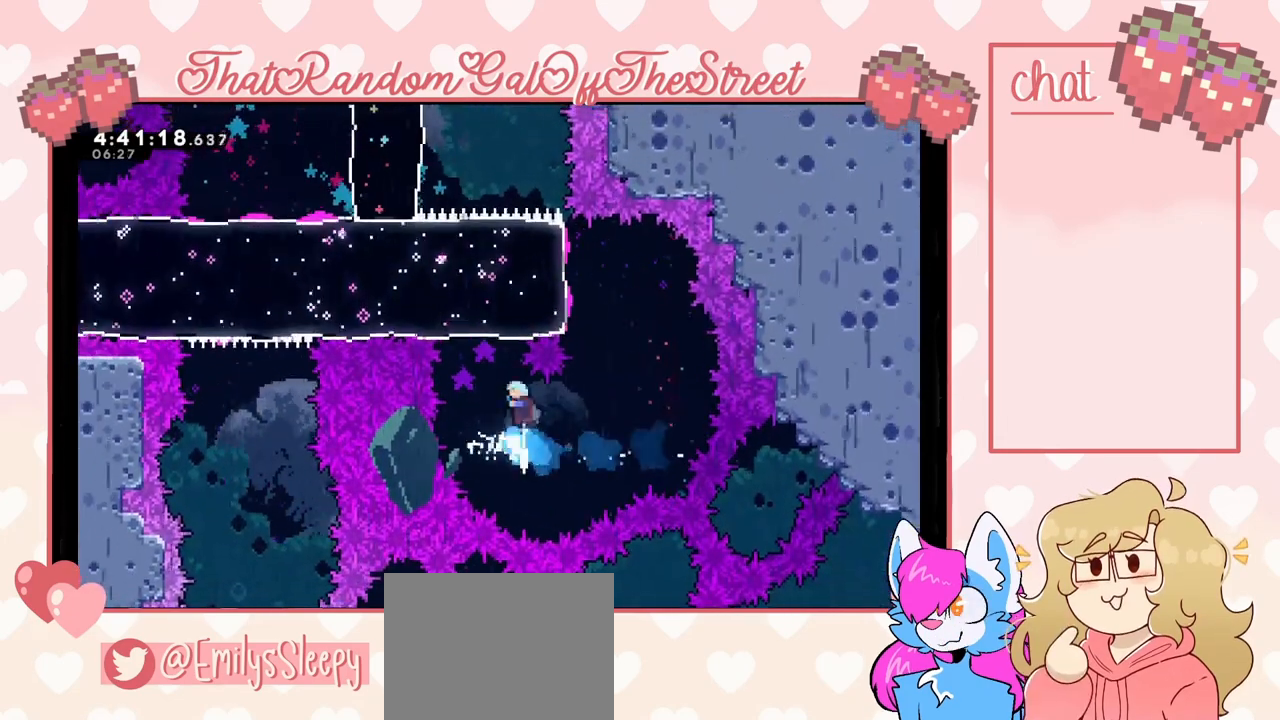
{"buttons": ["Y"], "left_stick": "center", "right_stick": "center", "events": [[33, "X", "up"], [500, "Y", "down"], [500, "left_stick", "center"]]}
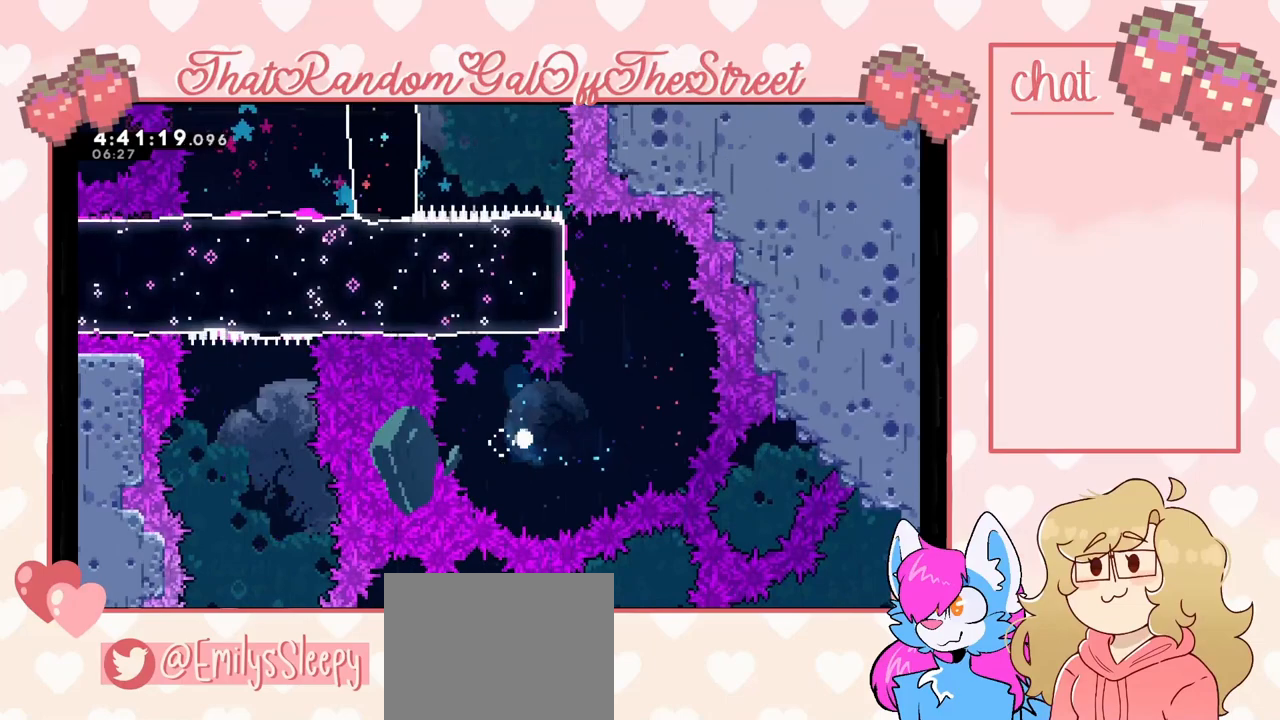
{"buttons": [], "left_stick": "center", "right_stick": "center", "events": [[33, "A", "down"], [33, "B", "down"], [33, "X", "down"], [167, "A", "up"], [167, "B", "up"], [200, "X", "up"], [200, "Y", "up"]]}
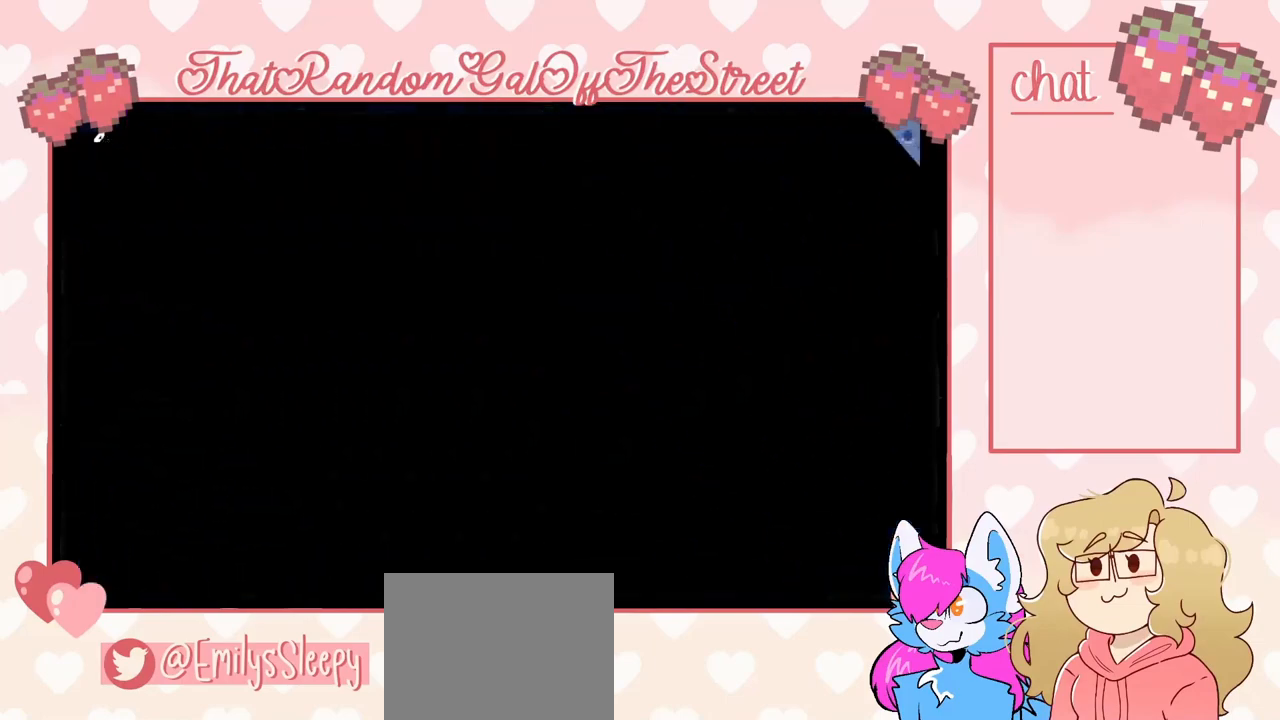
{"buttons": [], "left_stick": "center", "right_stick": "center", "events": []}
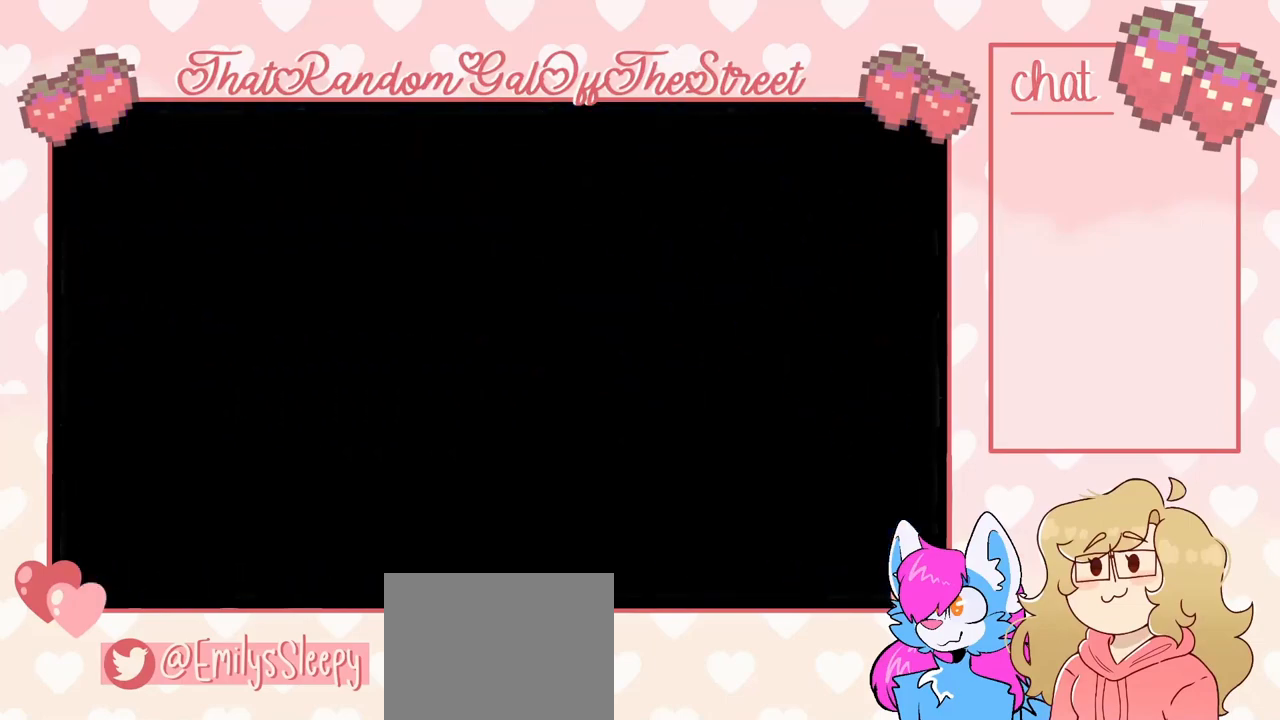
{"buttons": [], "left_stick": "center", "right_stick": "center", "events": []}
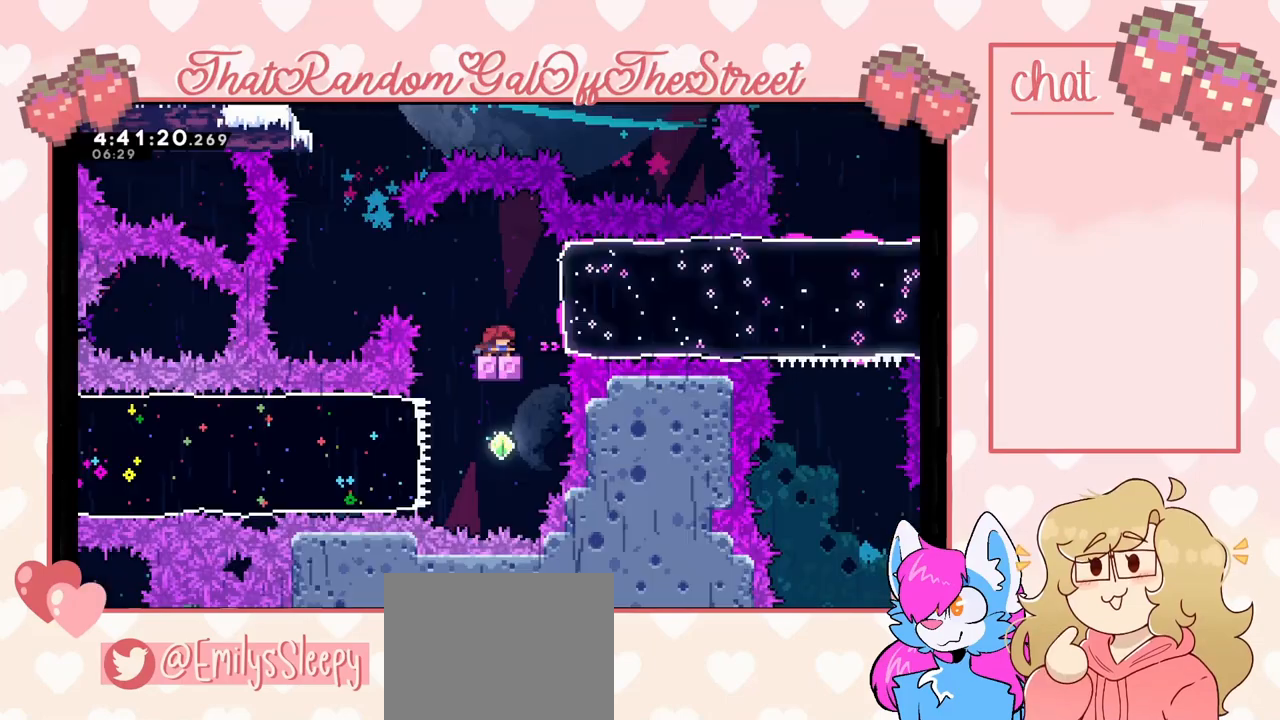
{"buttons": [], "left_stick": "right", "right_stick": "center", "events": [[367, "A", "down"], [367, "left_stick", "right"], [433, "A", "up"]]}
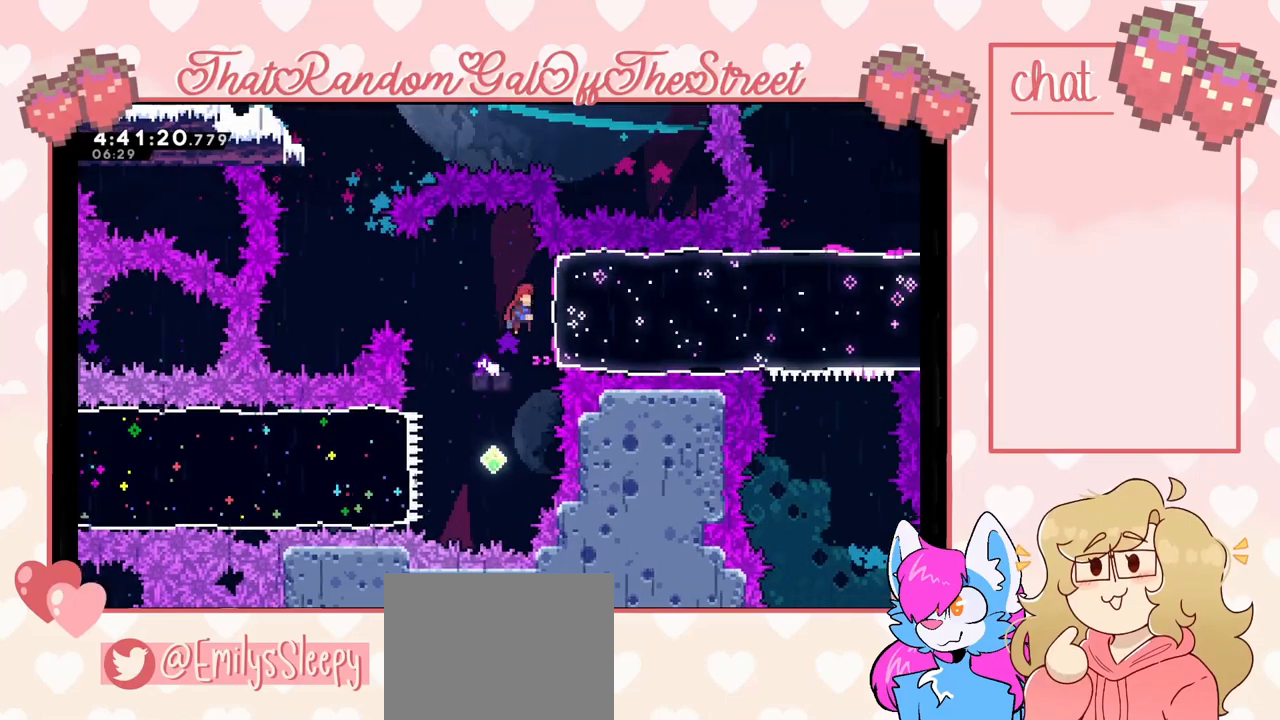
{"buttons": [], "left_stick": "right", "right_stick": "center", "events": [[33, "X", "down"], [133, "X", "up"]]}
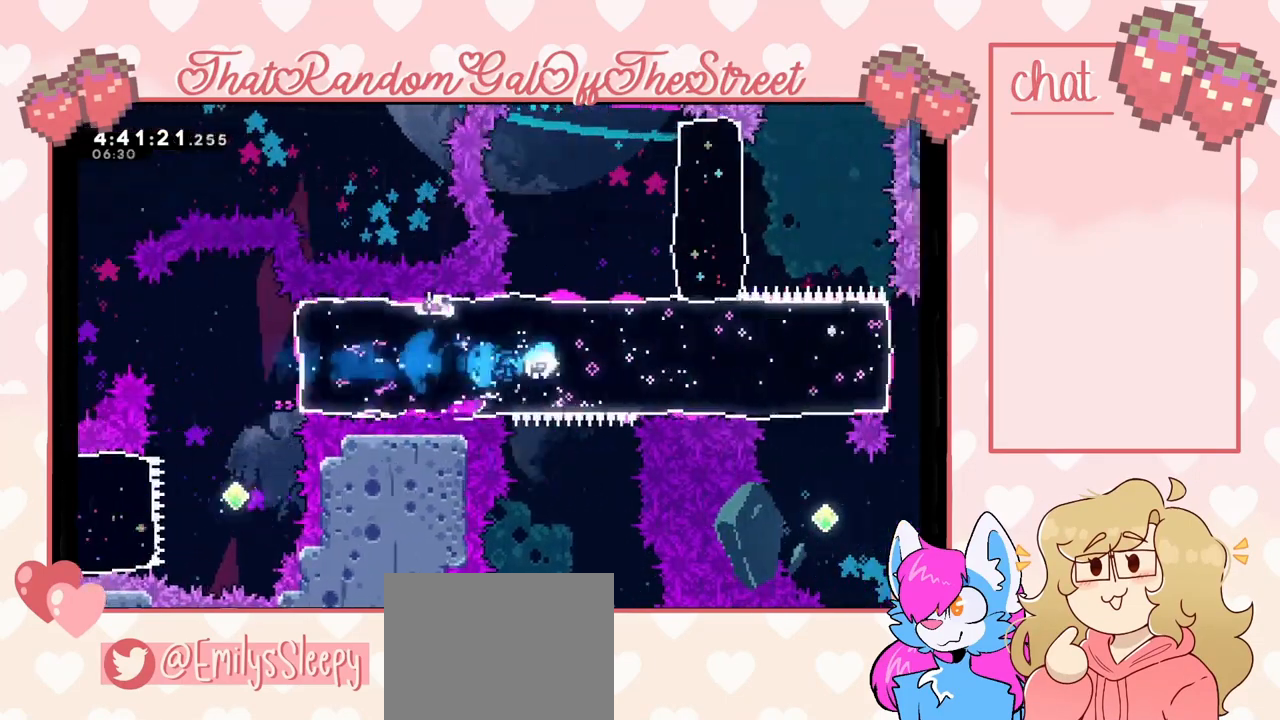
{"buttons": [], "left_stick": "center", "right_stick": "center", "events": [[400, "left_stick", "center"]]}